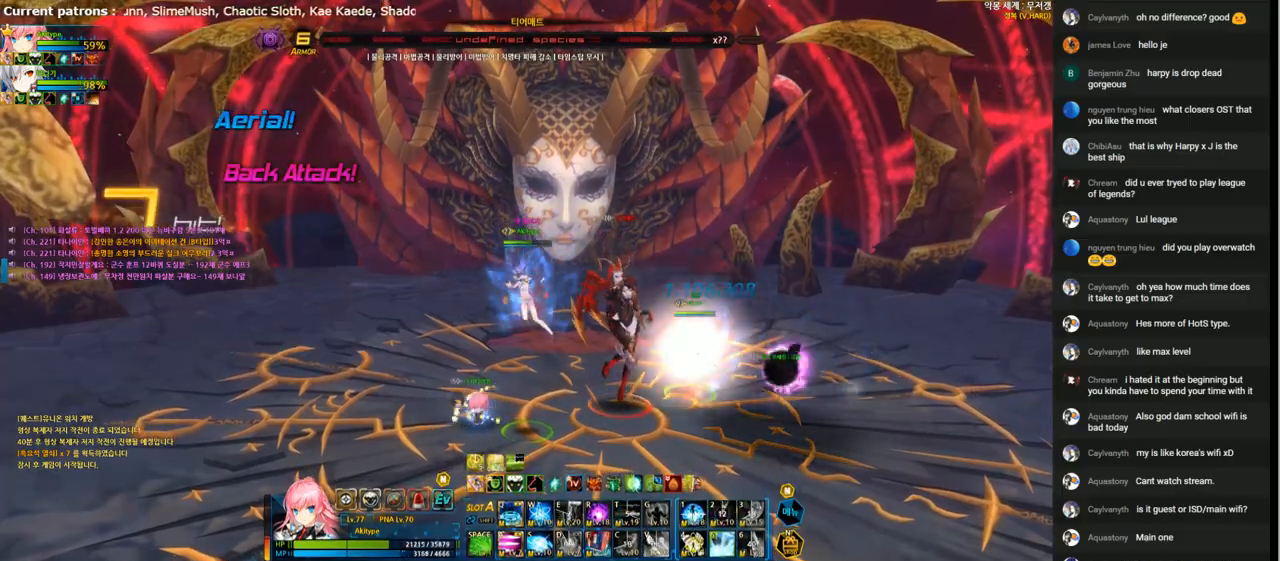
Gameplay with keyboard; each line is a JSON object with the keys held at the frame after it. "events" lists presses ("down") and releases ("up") of "1", "2", "3", "4", "5", "6", "a", "c", "d", "down", "e", "f", "g", "left", "q", "r", "right", "s", "shift", "space", "t", "up", "v", "w", "x" and "z" between this image and that frame as [ms after this image, input, new state], when the widget could be followed in between. No other keys are recorded. Mouse input is not recorded.
{"keys": ["down", "right"], "events": [[167, "down", "down"], [167, "right", "down"], [233, "a", "down"], [300, "a", "up"], [400, "a", "down"], [467, "a", "up"]]}
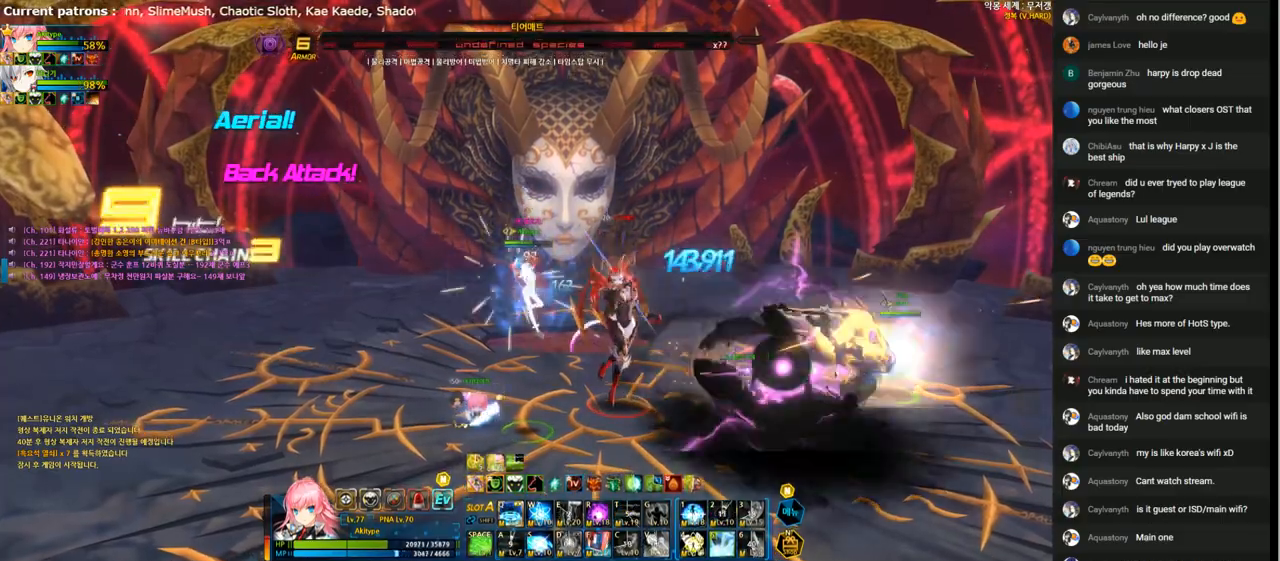
{"keys": [], "events": [[33, "a", "down"], [100, "a", "up"], [200, "a", "down"], [233, "down", "up"], [233, "right", "up"], [267, "a", "up"], [333, "a", "down"], [400, "a", "up"]]}
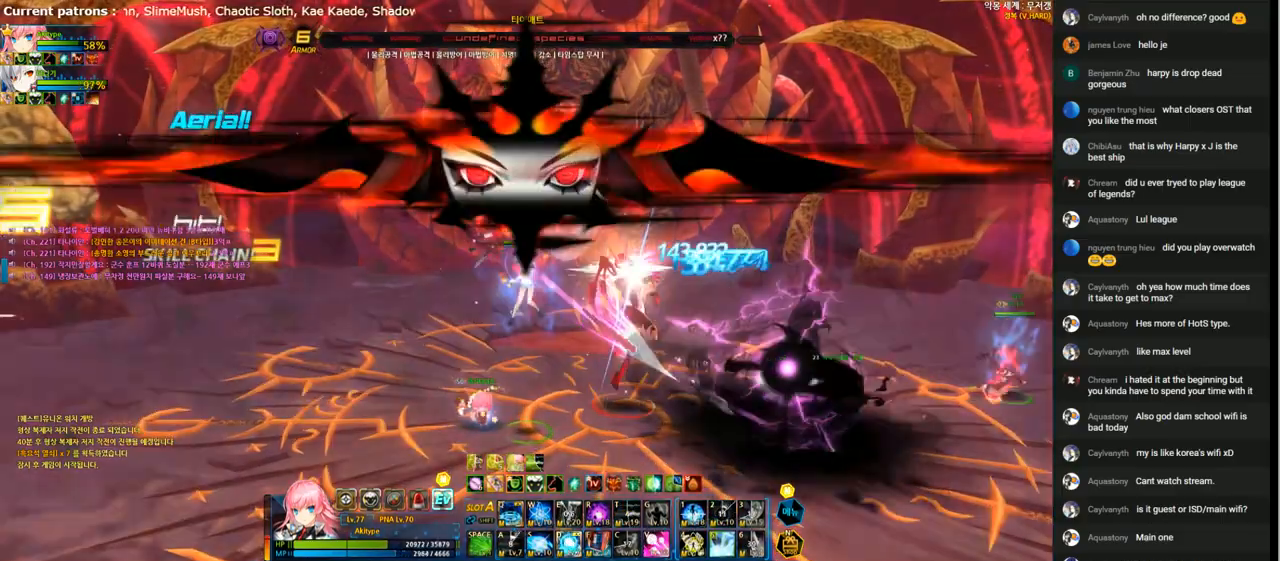
{"keys": ["left"], "events": [[33, "a", "down"], [100, "a", "up"], [167, "right", "down"], [233, "1", "down"], [300, "1", "up"], [367, "1", "down"], [433, "right", "up"], [467, "1", "up"], [467, "left", "down"]]}
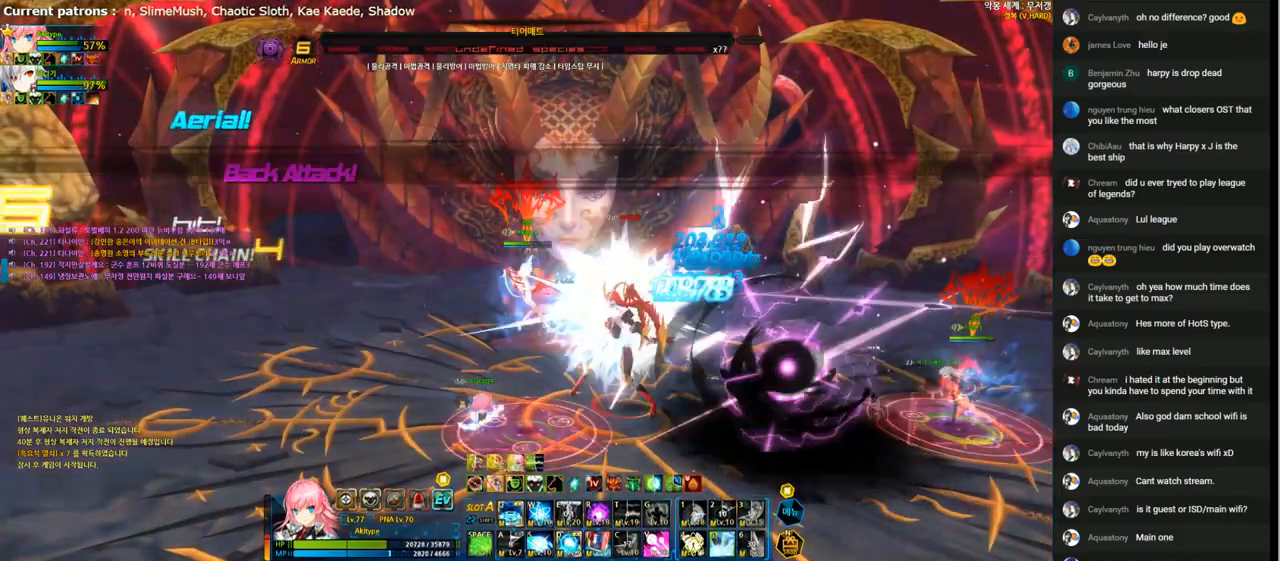
{"keys": ["right"], "events": [[167, "1", "down"], [267, "1", "up"], [333, "right", "down"], [367, "left", "up"], [400, "1", "down"], [500, "1", "up"]]}
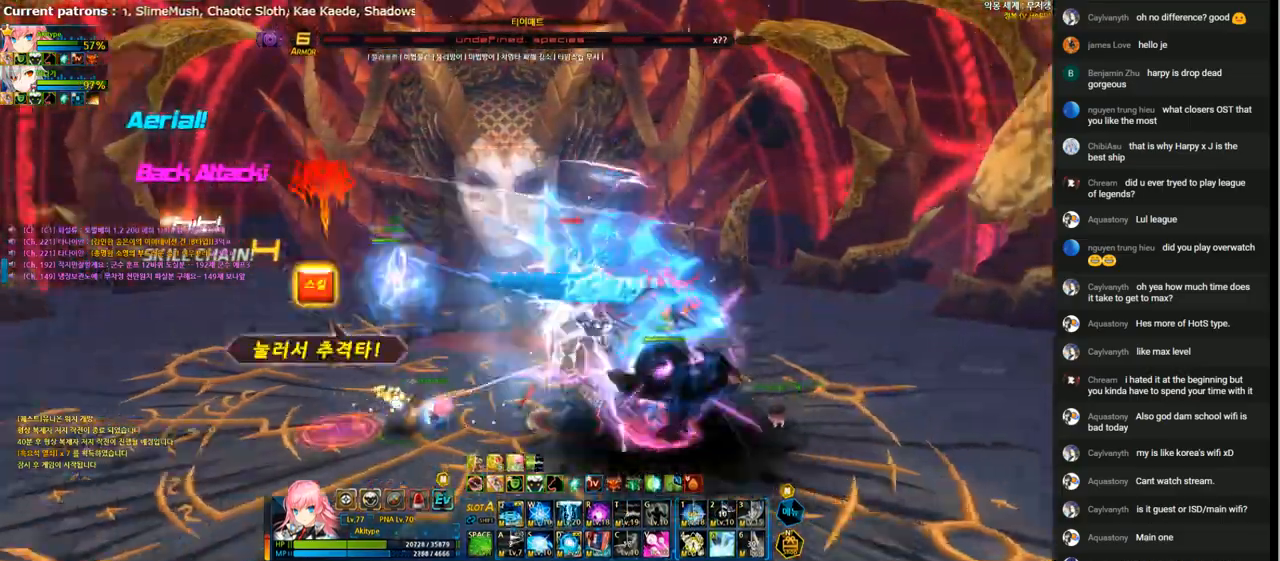
{"keys": ["4"], "events": [[67, "1", "down"], [167, "1", "up"], [200, "1", "down"], [267, "1", "up"], [333, "4", "down"], [333, "right", "up"]]}
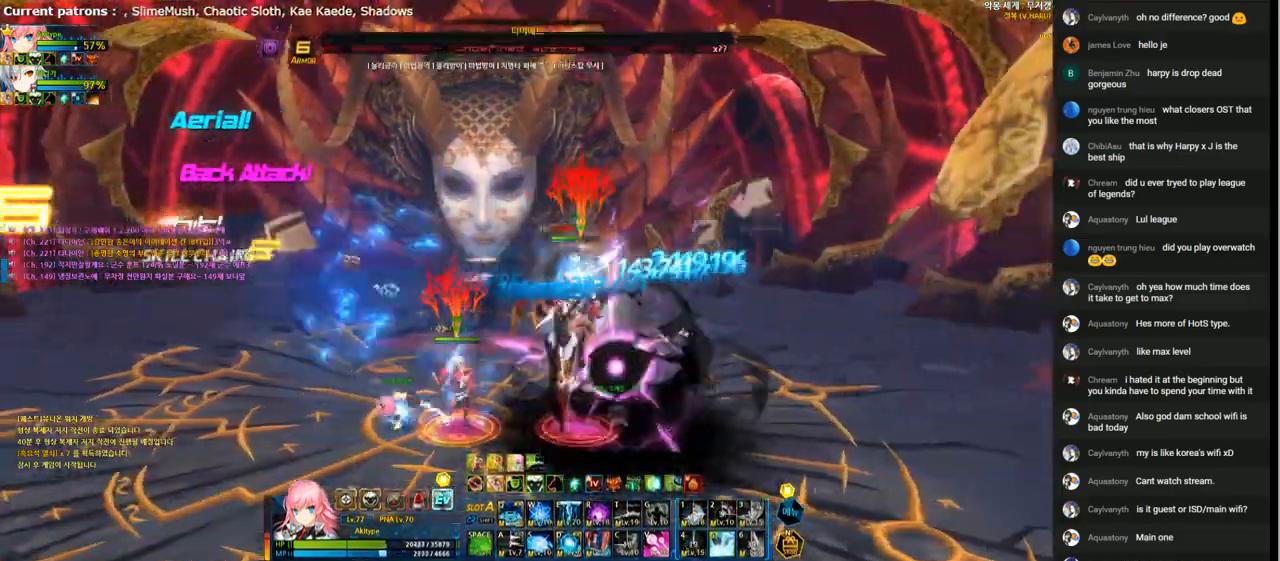
{"keys": ["4", "left"], "events": [[200, "up", "down"], [333, "up", "up"], [400, "left", "down"]]}
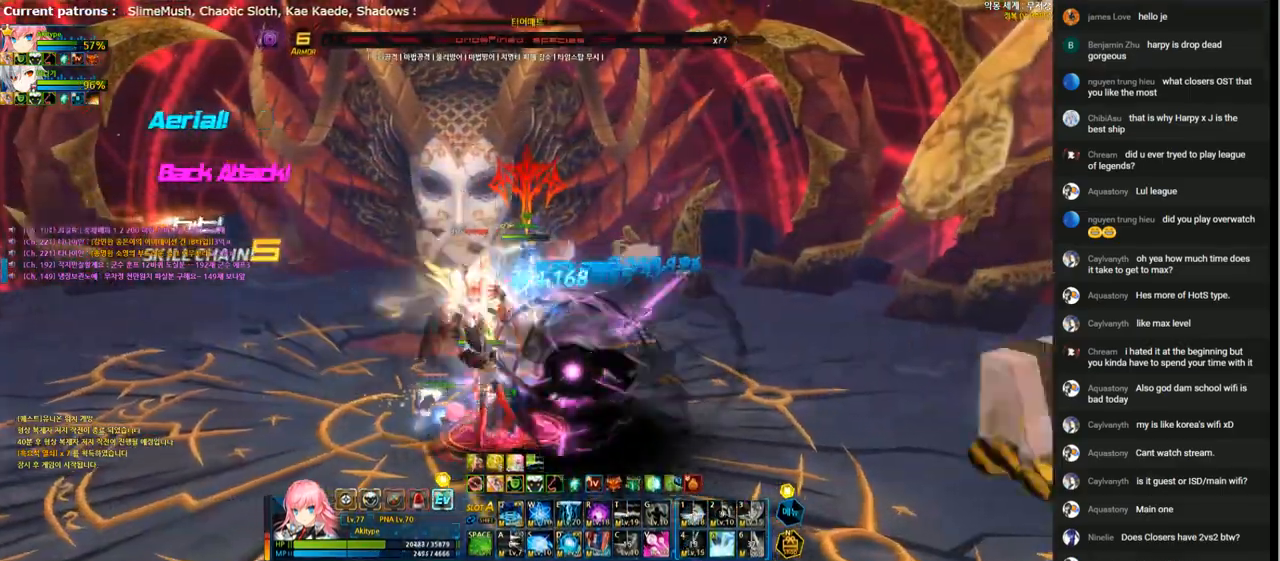
{"keys": ["d"], "events": [[133, "left", "up"], [167, "4", "up"], [300, "d", "down"]]}
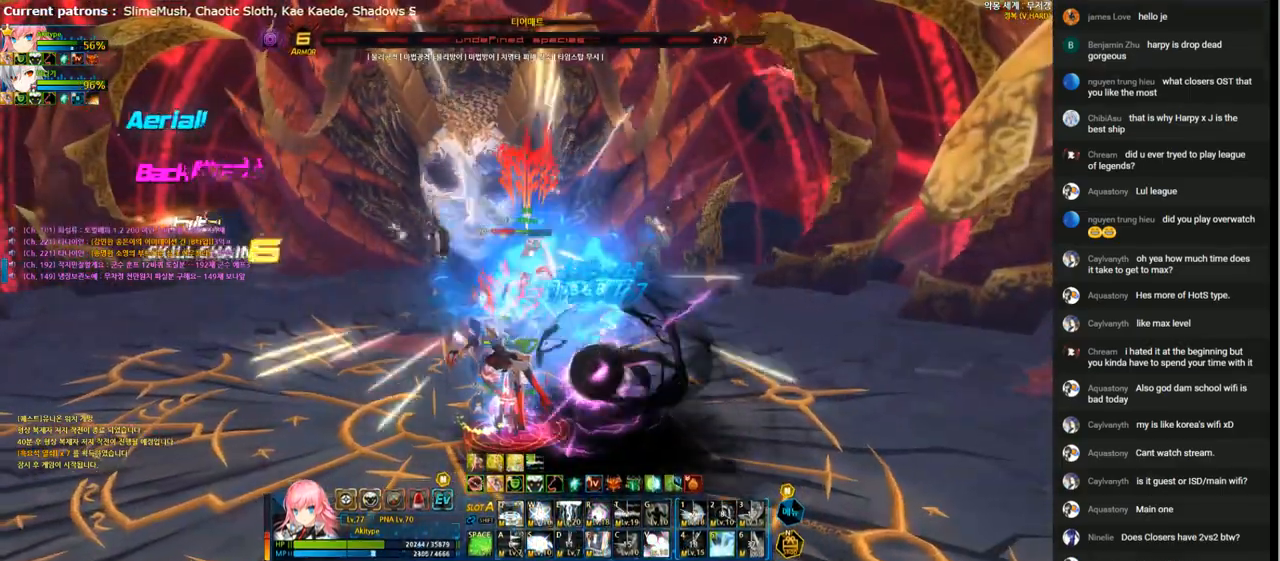
{"keys": [], "events": [[233, "d", "up"]]}
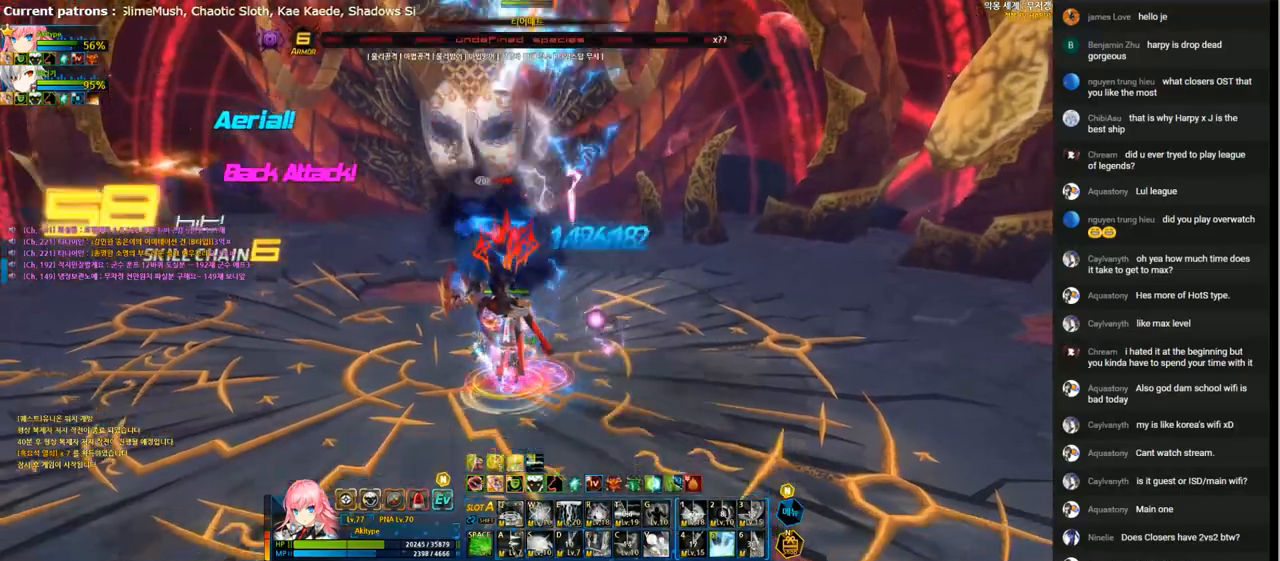
{"keys": [], "events": [[367, "left", "down"], [467, "left", "up"]]}
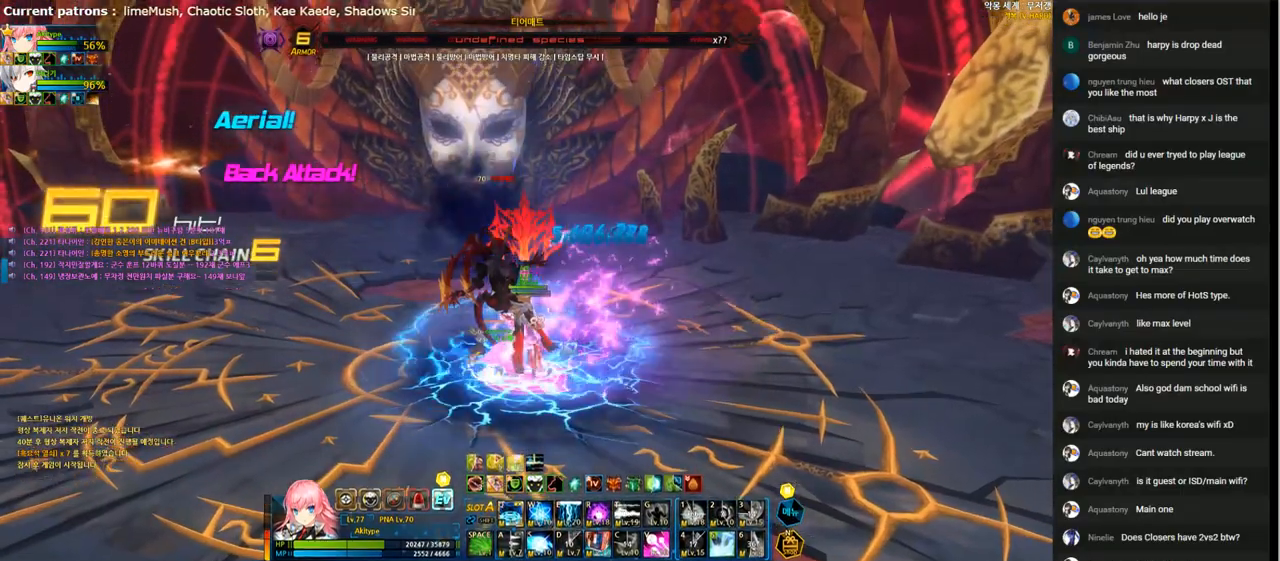
{"keys": [], "events": []}
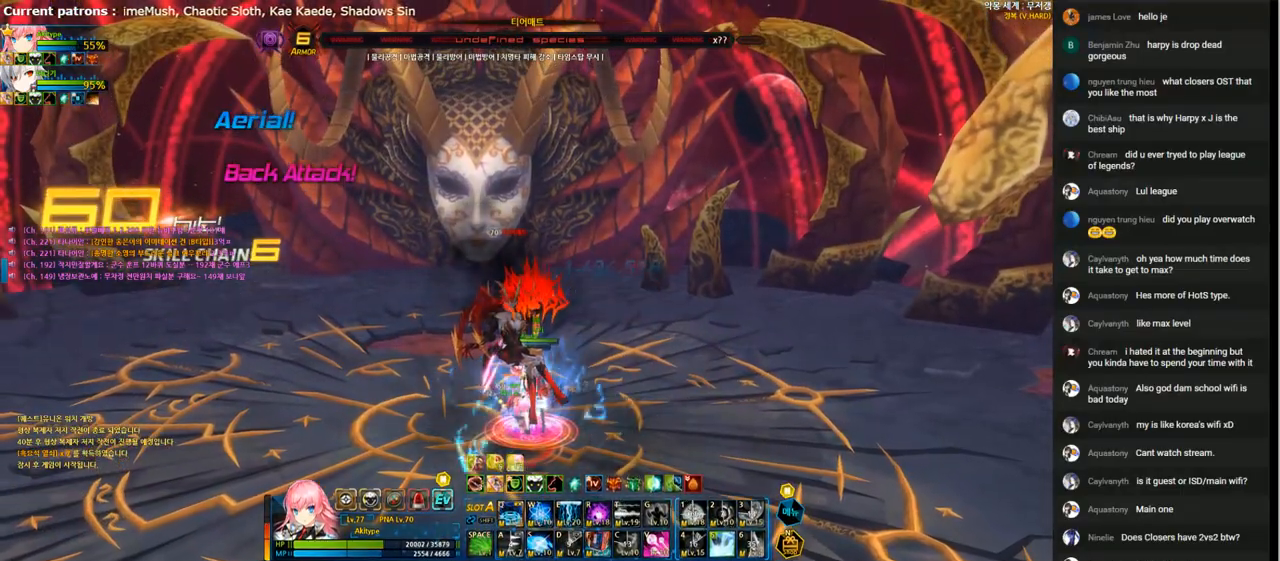
{"keys": [], "events": [[100, "down", "down"], [233, "down", "up"]]}
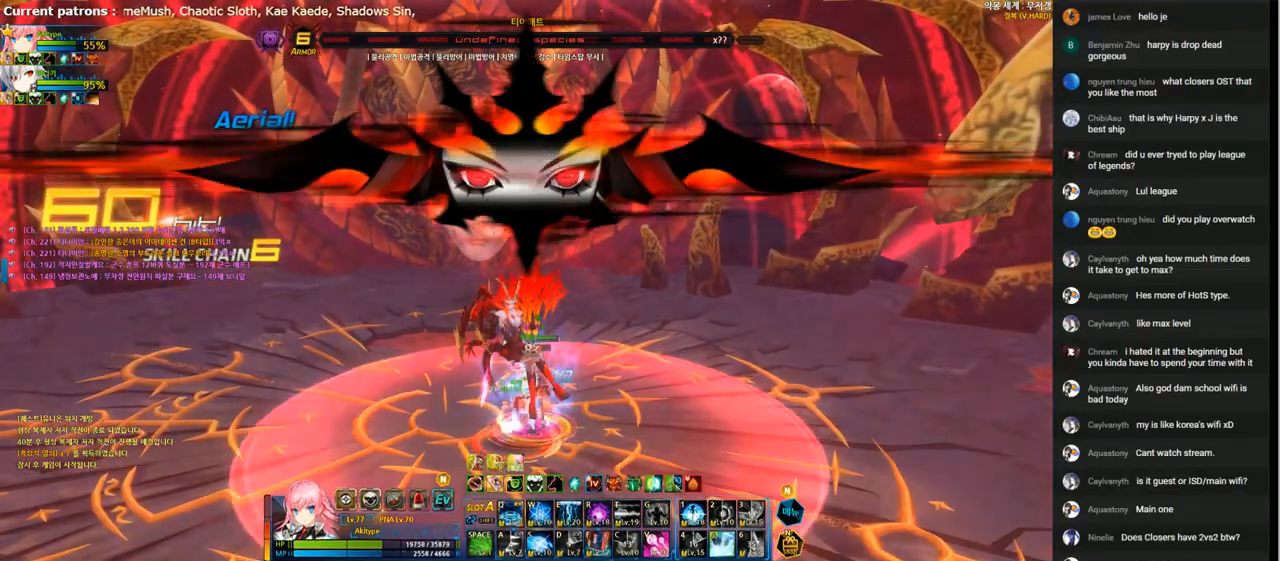
{"keys": [], "events": []}
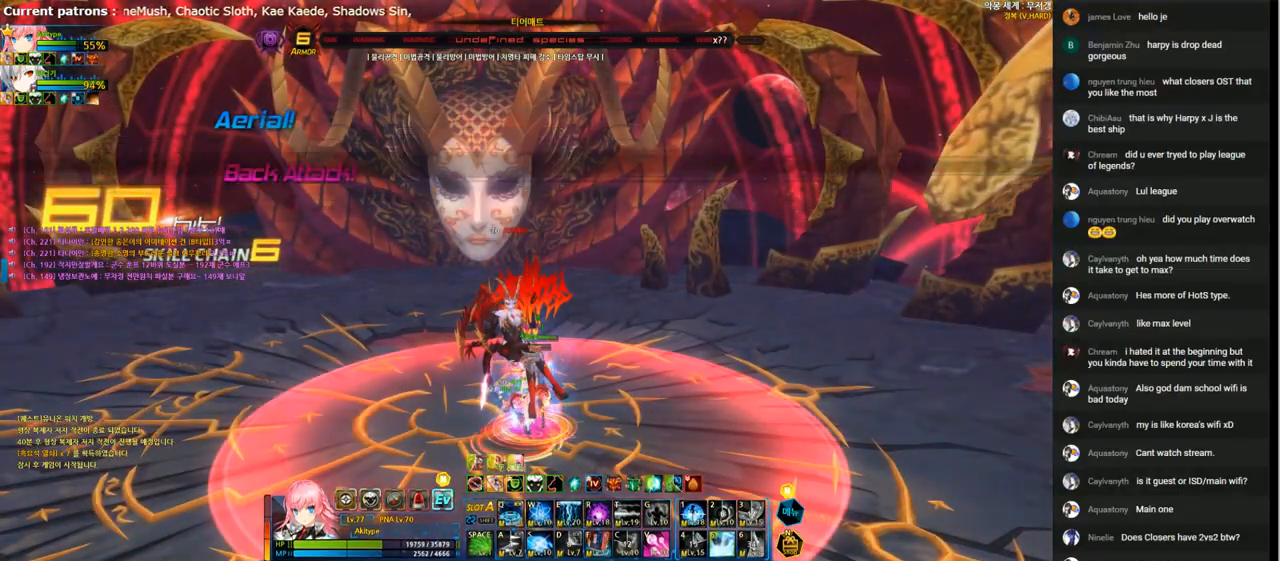
{"keys": [], "events": [[233, "right", "down"], [267, "right", "up"]]}
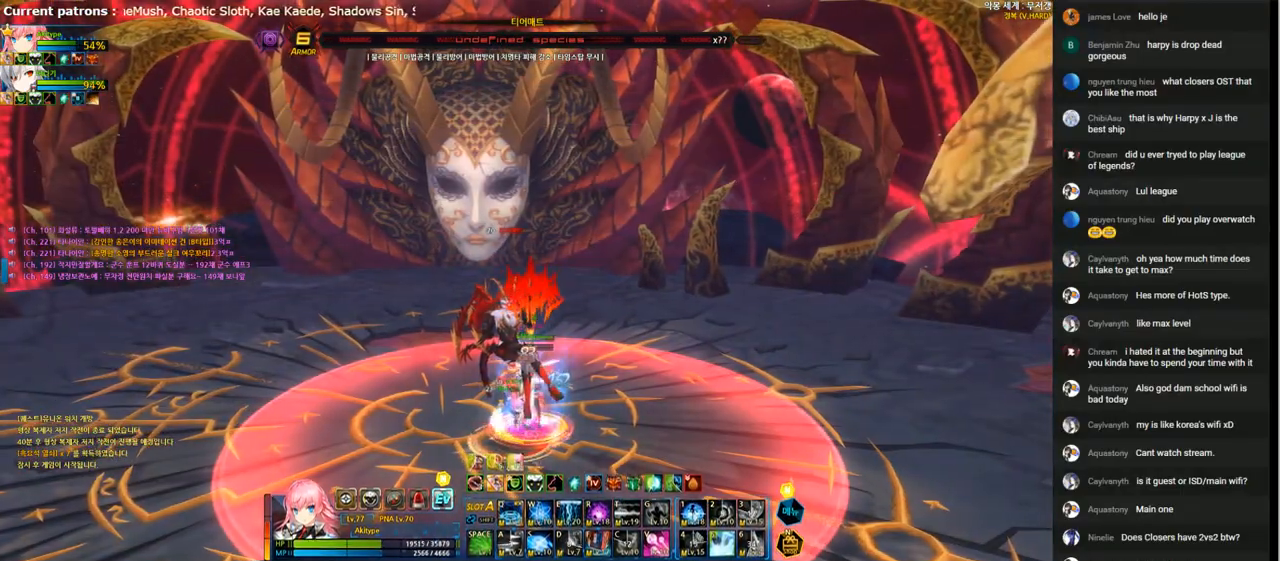
{"keys": [], "events": [[300, "v", "down"], [400, "v", "up"]]}
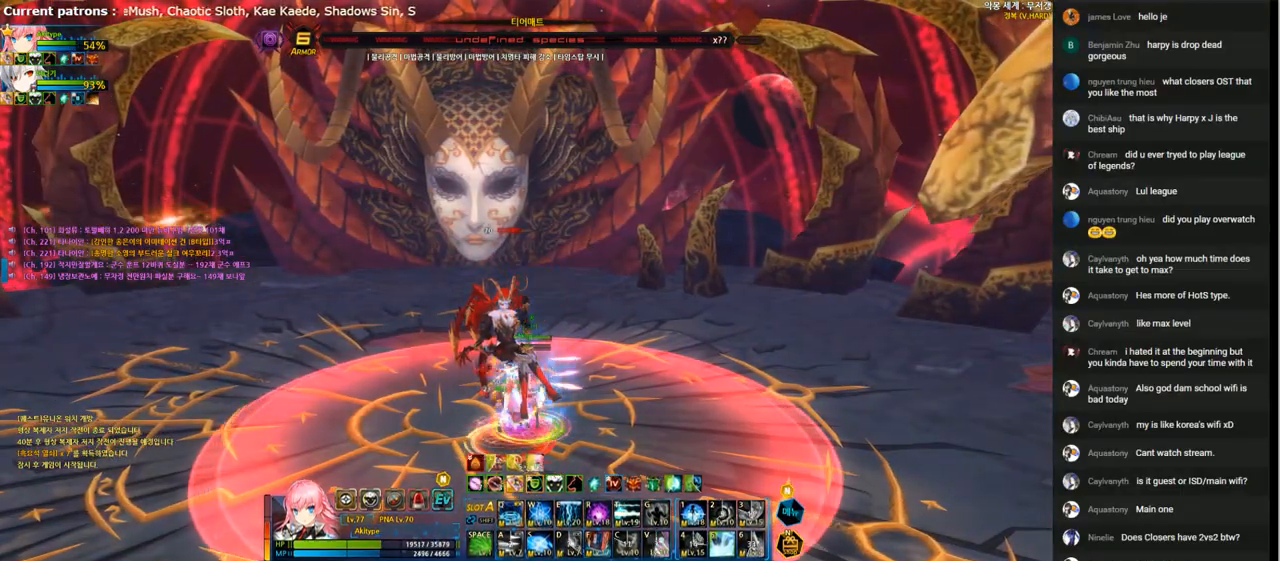
{"keys": [], "events": []}
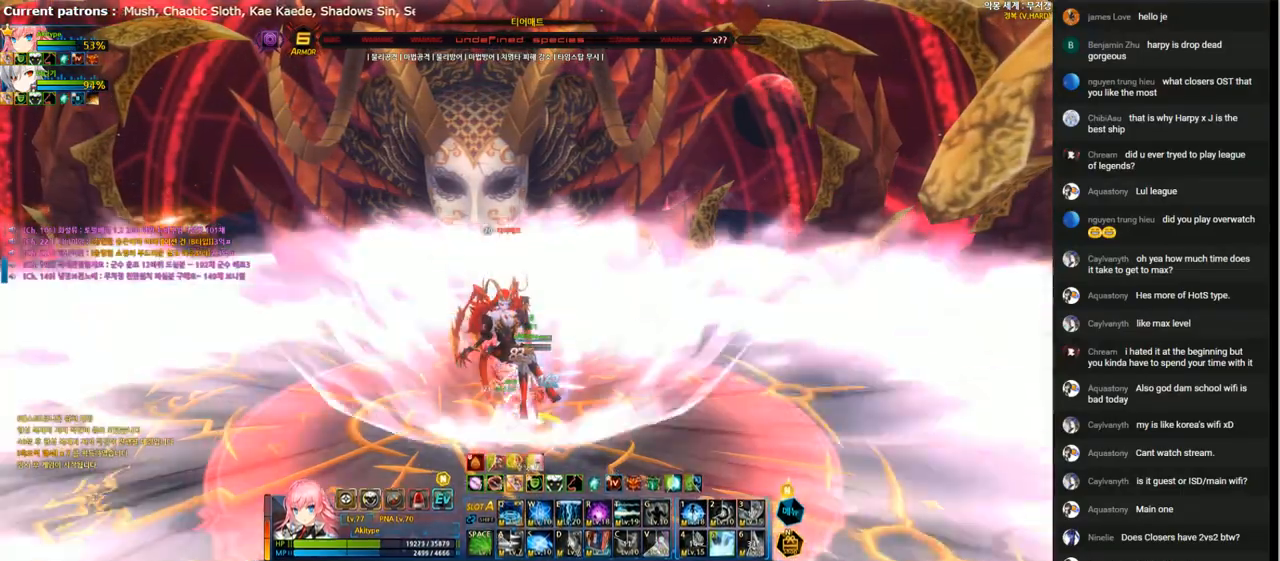
{"keys": [], "events": [[133, "x", "down"], [200, "x", "up"], [233, "w", "down"], [300, "w", "up"], [400, "e", "down"], [500, "e", "up"]]}
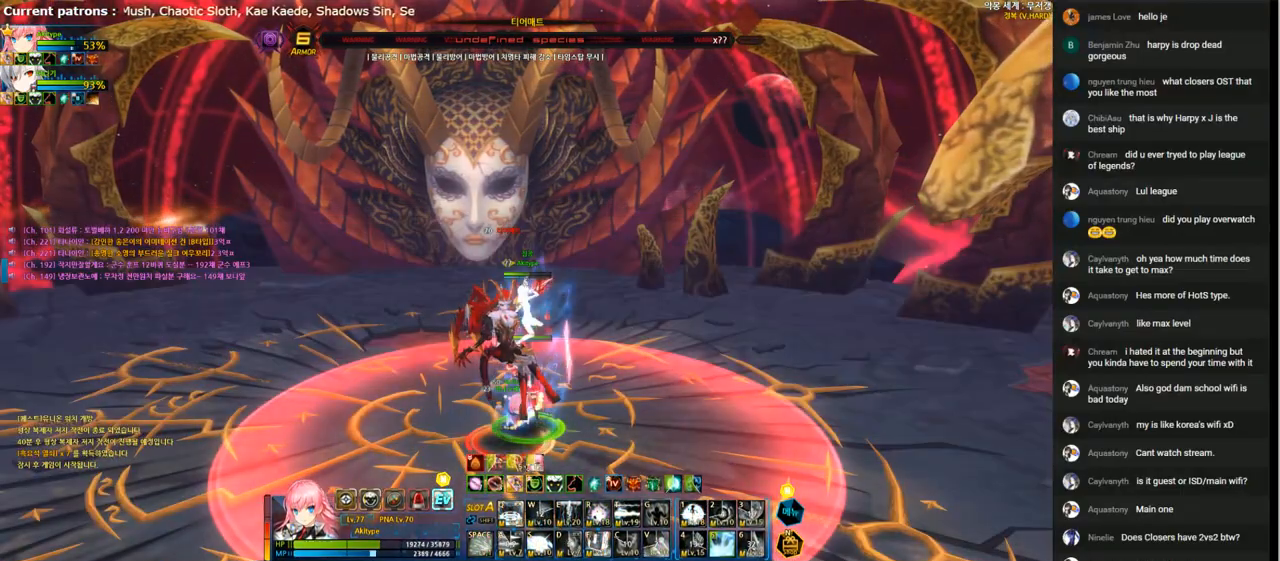
{"keys": ["e"], "events": [[100, "e", "down"], [167, "e", "up"], [267, "e", "down"], [300, "e", "up"], [433, "e", "down"]]}
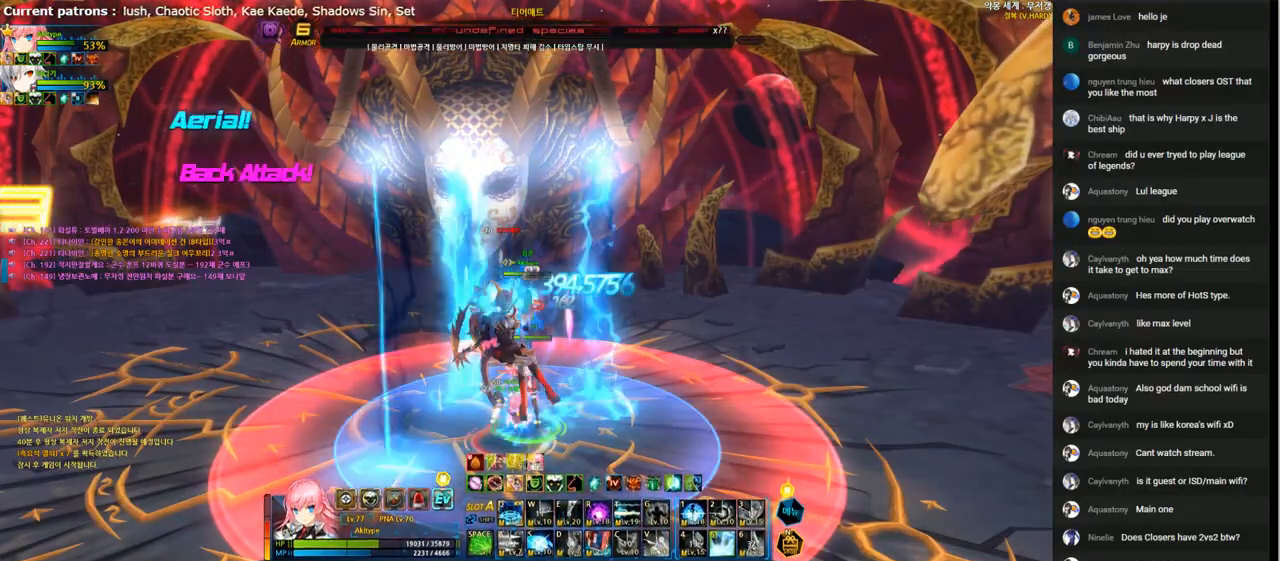
{"keys": ["left"], "events": [[33, "e", "up"], [100, "e", "down"], [167, "e", "up"], [233, "e", "down"], [333, "e", "up"], [500, "left", "down"]]}
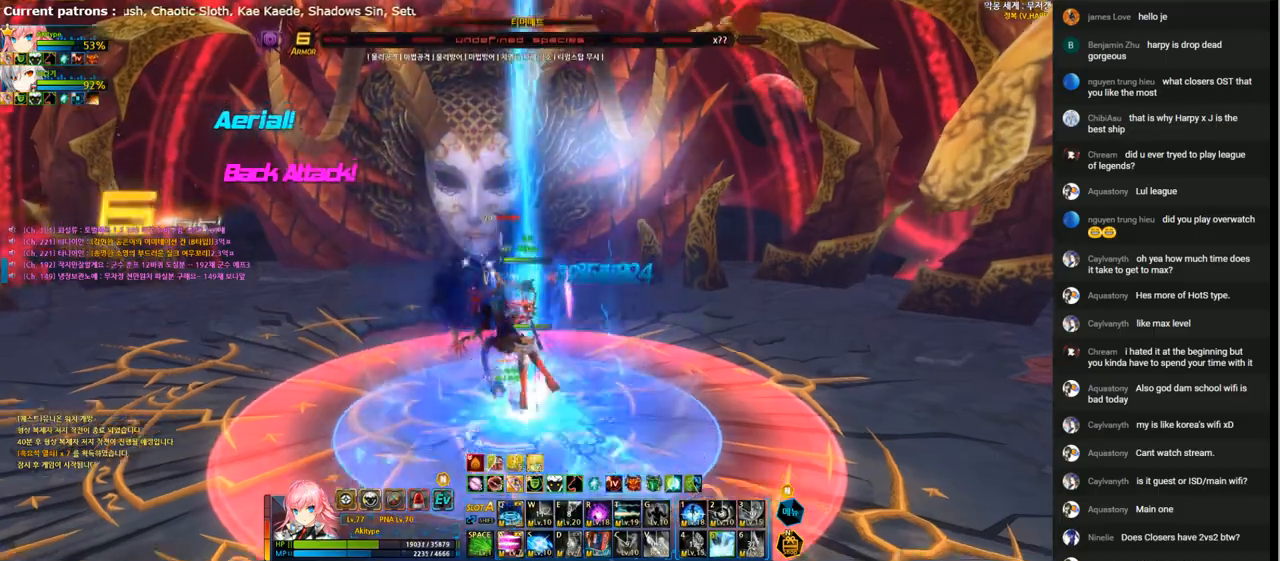
{"keys": ["down", "left"], "events": [[67, "left", "up"], [133, "left", "down"], [167, "down", "down"]]}
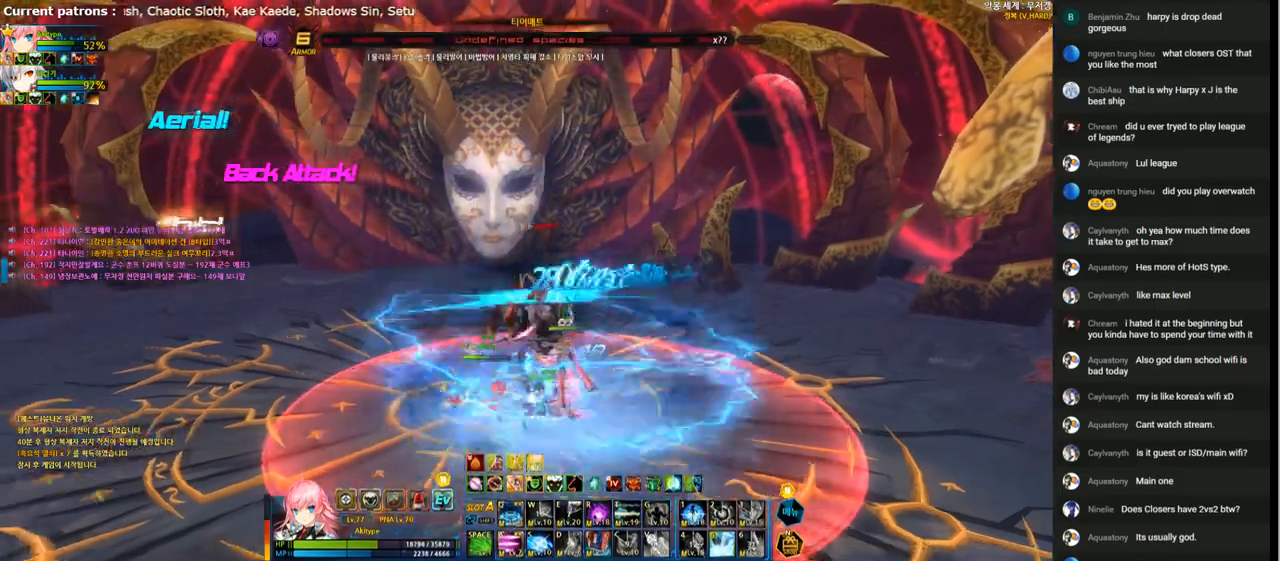
{"keys": [], "events": [[200, "space", "down"], [300, "down", "up"], [300, "left", "up"], [300, "space", "up"]]}
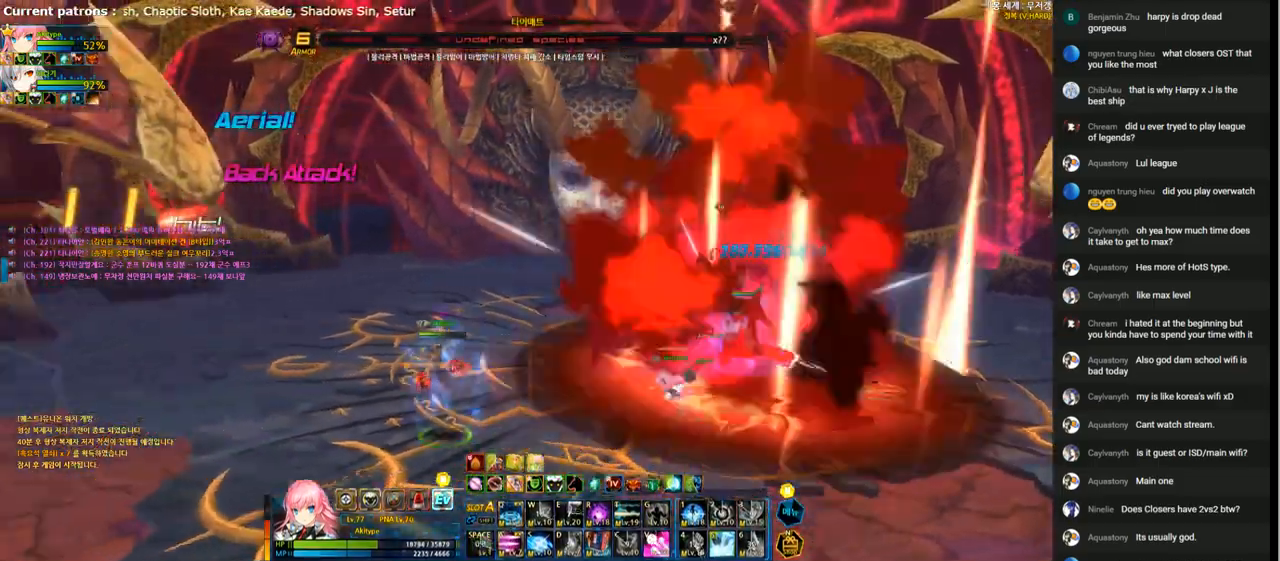
{"keys": ["right", "up"], "events": [[33, "v", "down"], [100, "v", "up"], [167, "v", "down"], [267, "v", "up"], [333, "right", "down"], [400, "right", "up"], [467, "right", "down"], [500, "up", "down"]]}
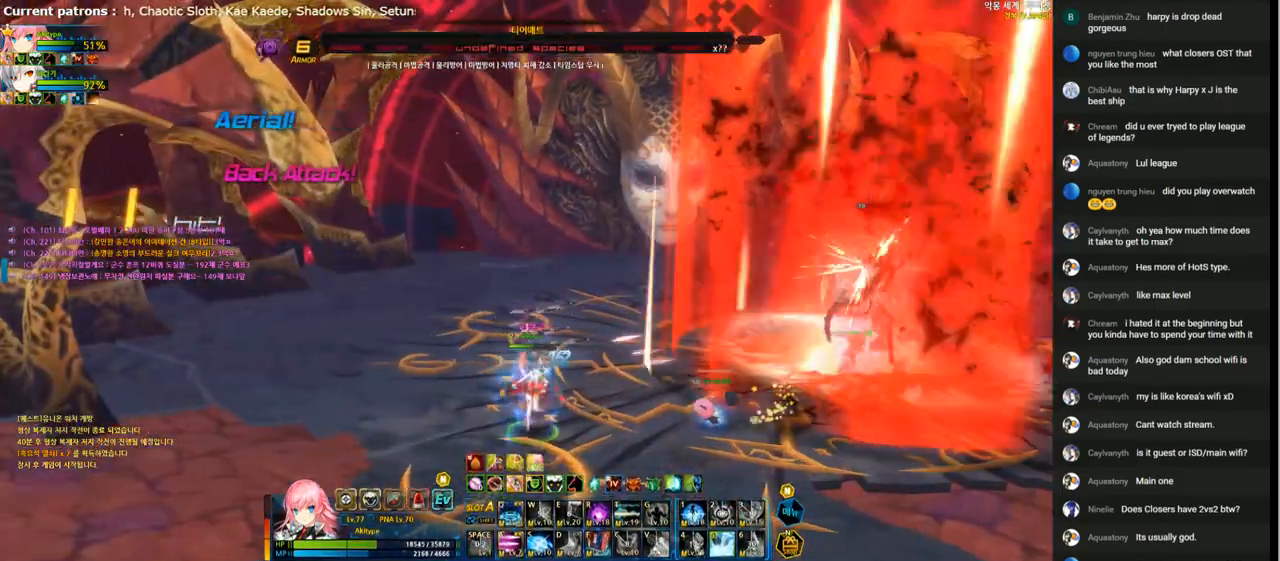
{"keys": ["t"], "events": [[167, "x", "down"], [267, "x", "up"], [467, "t", "down"], [500, "right", "up"], [500, "up", "up"]]}
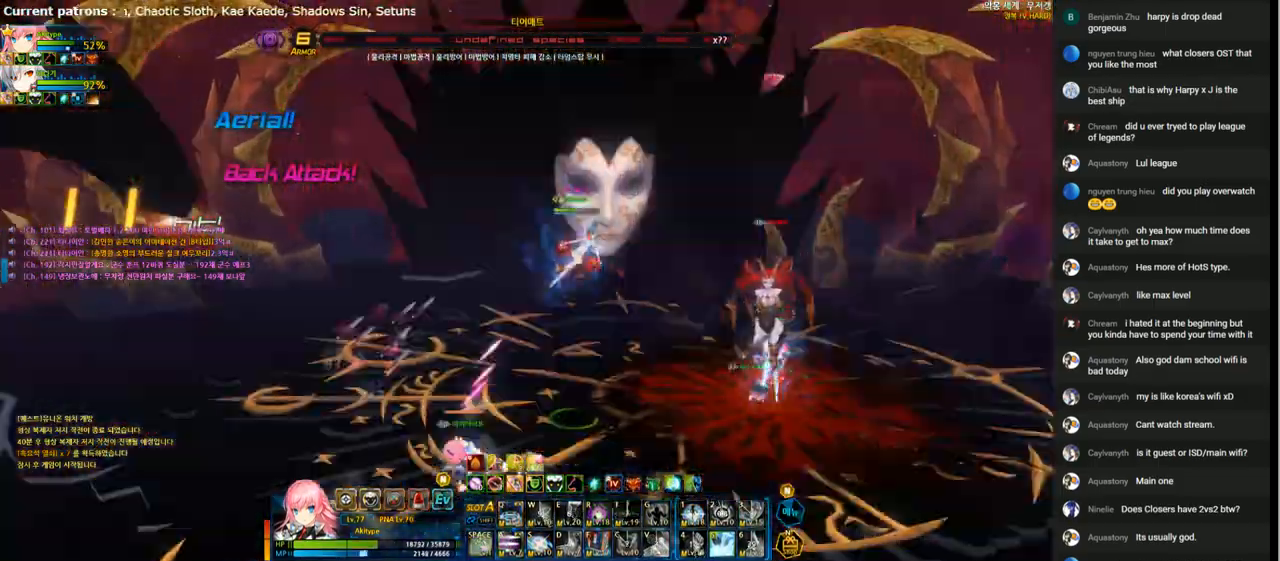
{"keys": [], "events": [[33, "t", "up"], [100, "t", "down"], [200, "t", "up"], [267, "t", "down"], [367, "t", "up"], [400, "t", "down"], [500, "t", "up"]]}
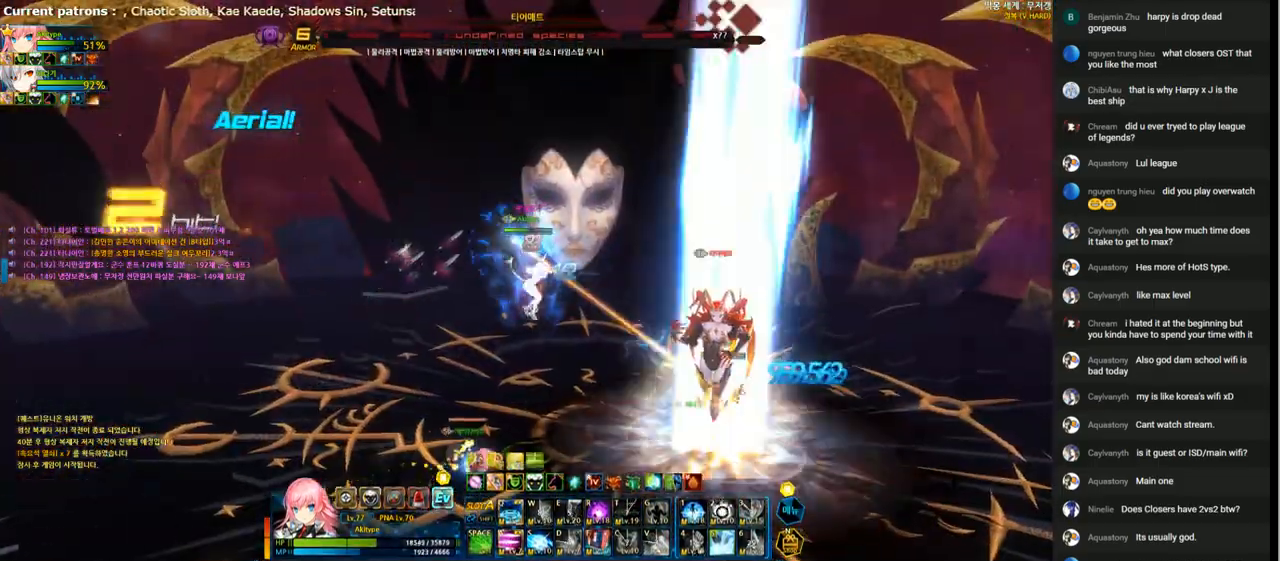
{"keys": [], "events": [[67, "t", "down"], [133, "t", "up"], [200, "t", "down"], [300, "t", "up"], [367, "t", "down"], [467, "t", "up"]]}
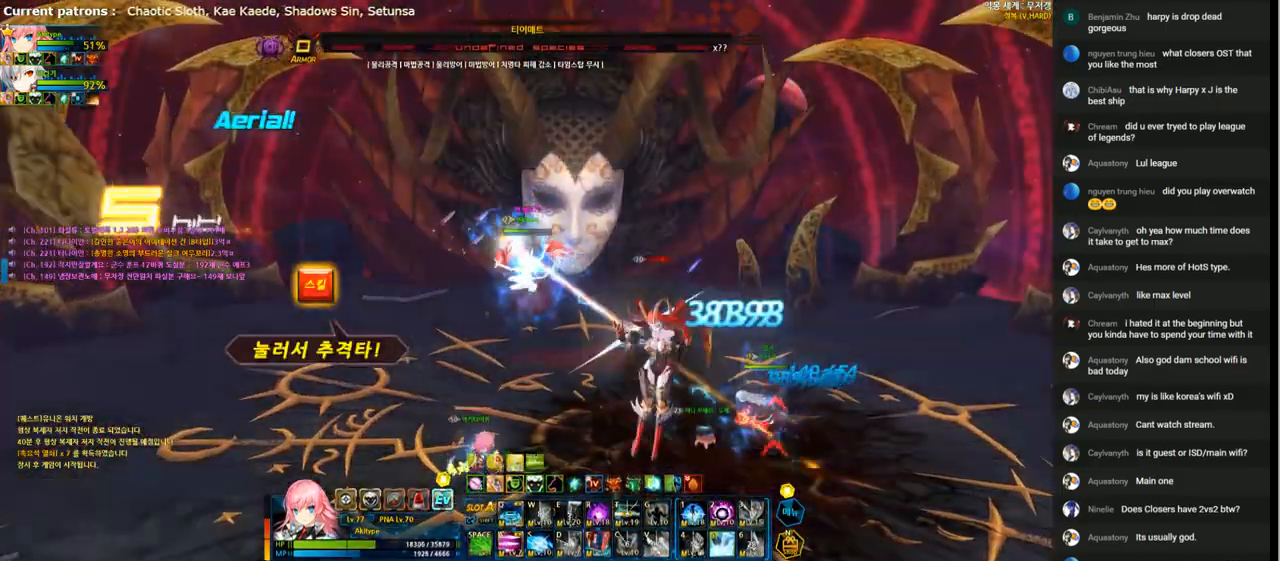
{"keys": ["2"], "events": [[33, "t", "down"], [100, "t", "up"], [167, "t", "down"], [233, "t", "up"], [333, "t", "down"], [400, "t", "up"], [433, "2", "down"]]}
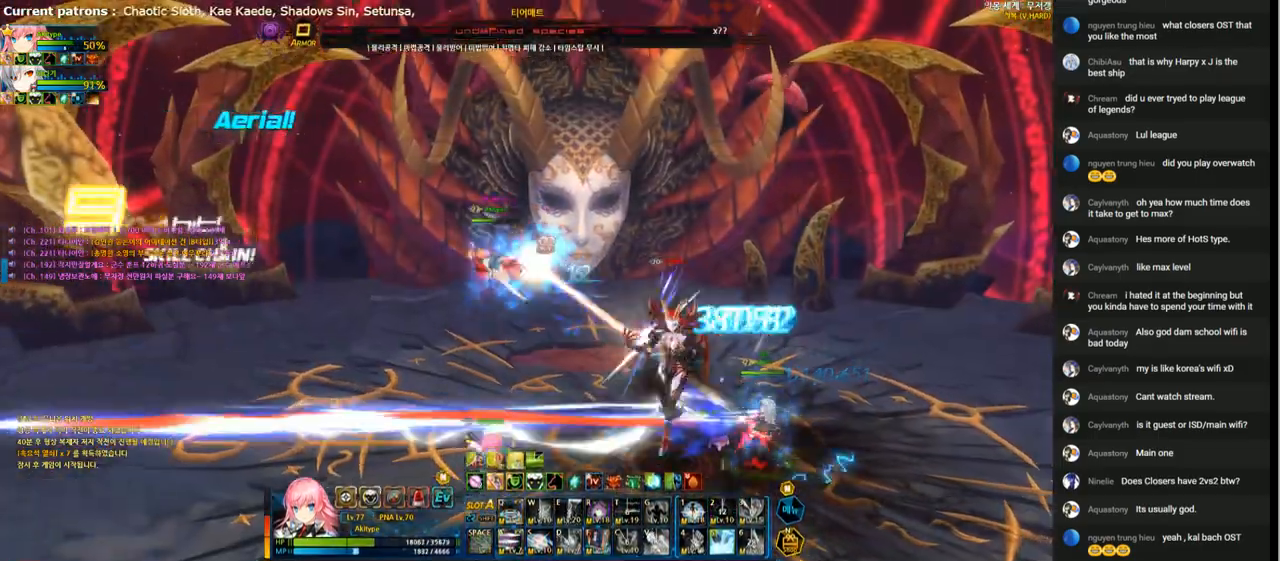
{"keys": [], "events": [[33, "2", "up"], [100, "2", "down"], [200, "2", "up"]]}
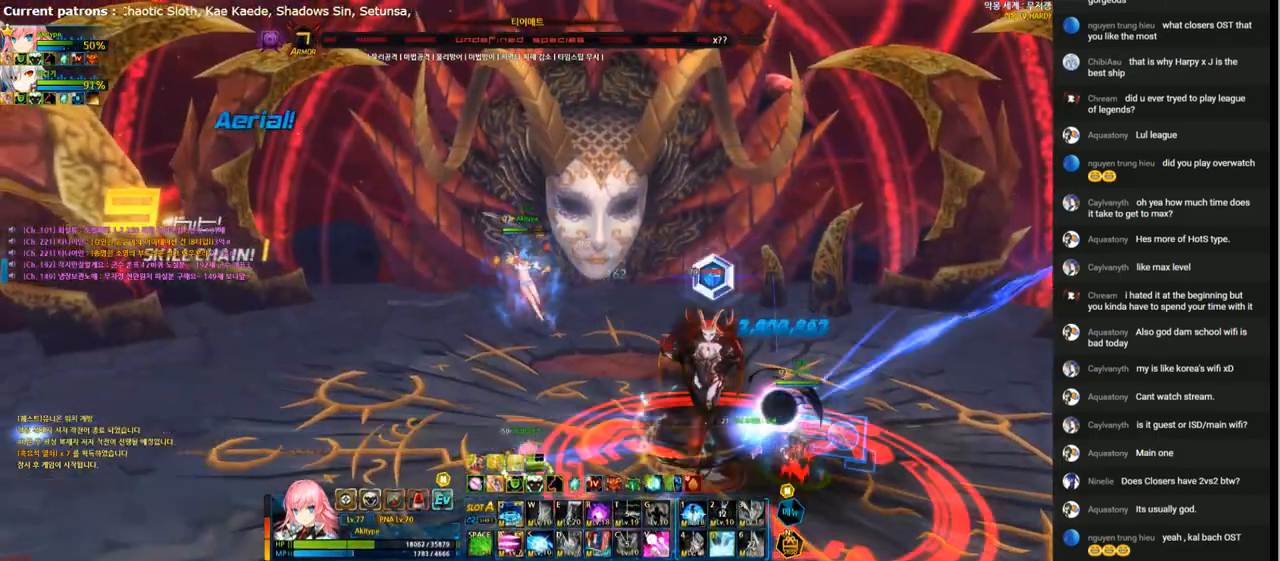
{"keys": ["a", "down", "right"], "events": [[233, "down", "down"], [233, "right", "down"], [333, "a", "down"], [433, "a", "up"], [500, "a", "down"]]}
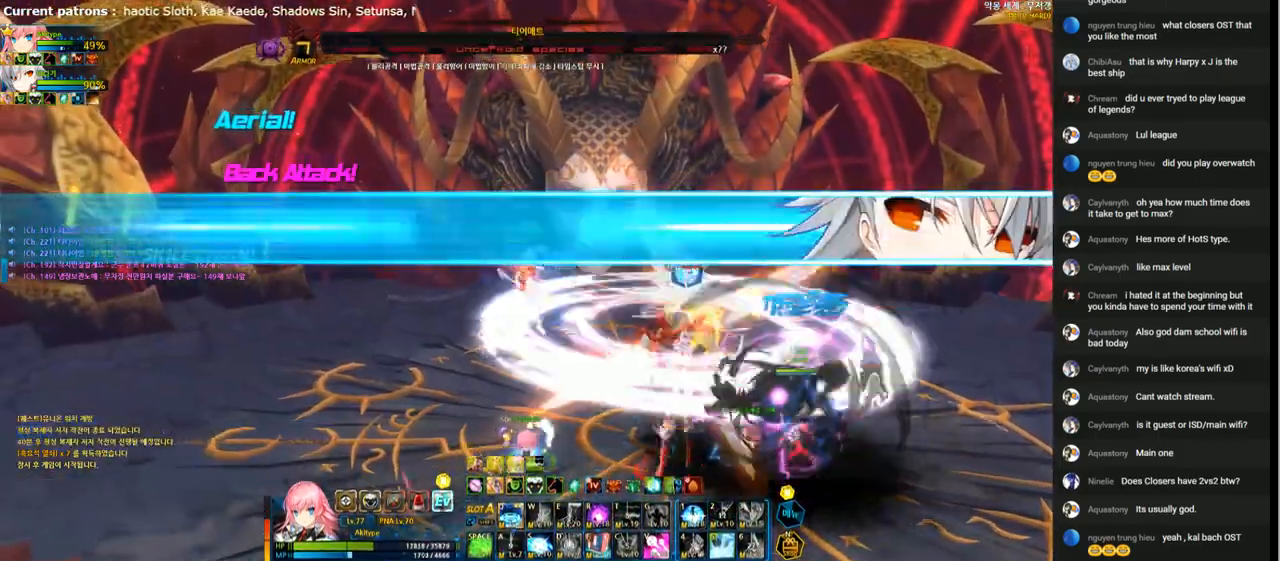
{"keys": ["a", "down", "right"], "events": [[100, "a", "up"], [200, "a", "down"], [267, "a", "up"], [333, "a", "down"], [433, "a", "up"], [500, "a", "down"]]}
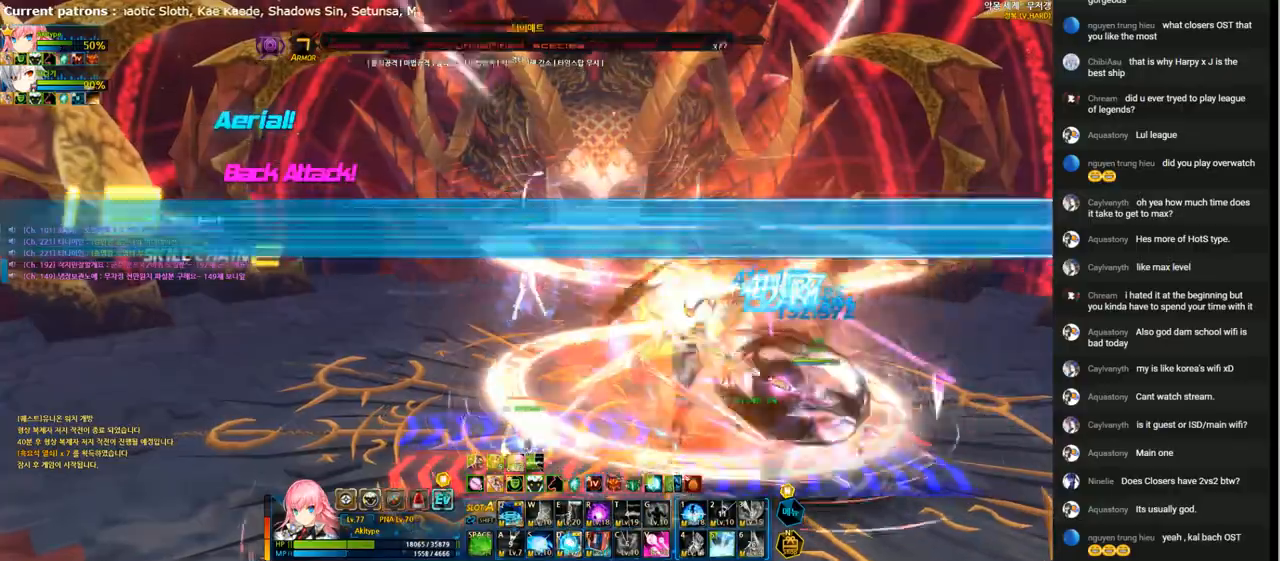
{"keys": [], "events": [[67, "a", "up"], [133, "a", "down"], [133, "down", "up"], [133, "right", "up"], [200, "a", "up"], [300, "a", "down"], [367, "a", "up"], [433, "a", "down"], [500, "a", "up"]]}
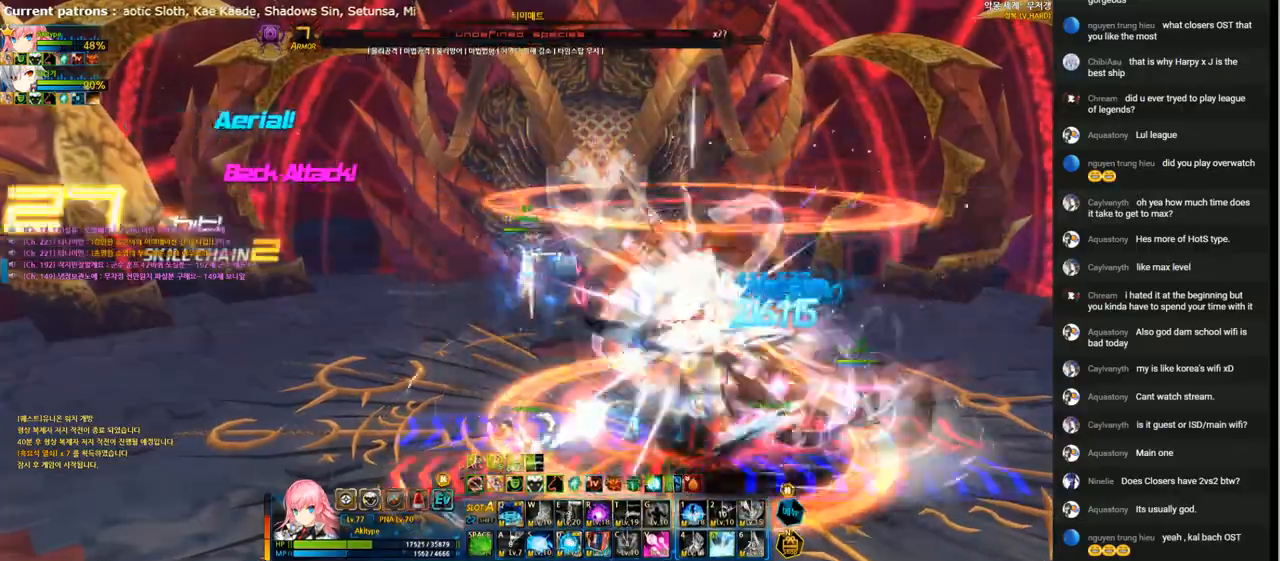
{"keys": ["left"], "events": [[167, "1", "down"], [167, "right", "down"], [233, "1", "up"], [300, "1", "down"], [400, "1", "up"], [433, "right", "up"], [467, "left", "down"]]}